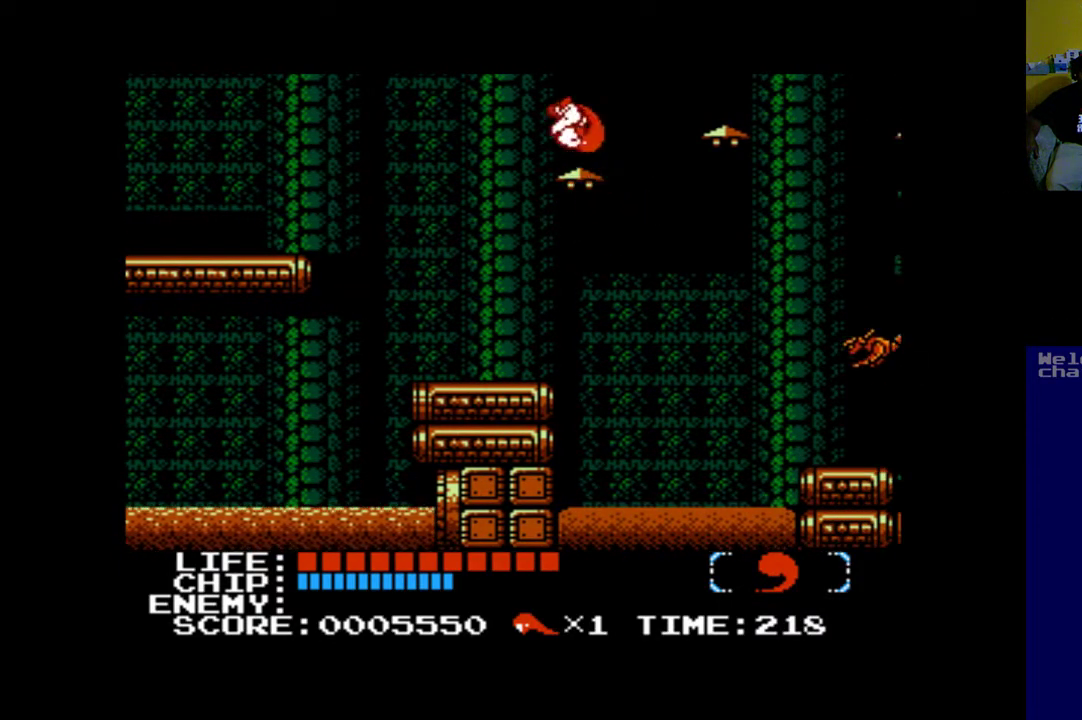
Gameplay with a controller (Xbox layout); each line is a JSON object with the inputs held at the frame after it. "events" lists button and stick changes between this image and that frame as [ms after this image, input, new state], when the widget could be followed in between. Not read: right_stick.
{"buttons": [], "left_stick": "center", "events": [[267, "DPAD_LEFT", "up"], [333, "DPAD_UP", "up"]]}
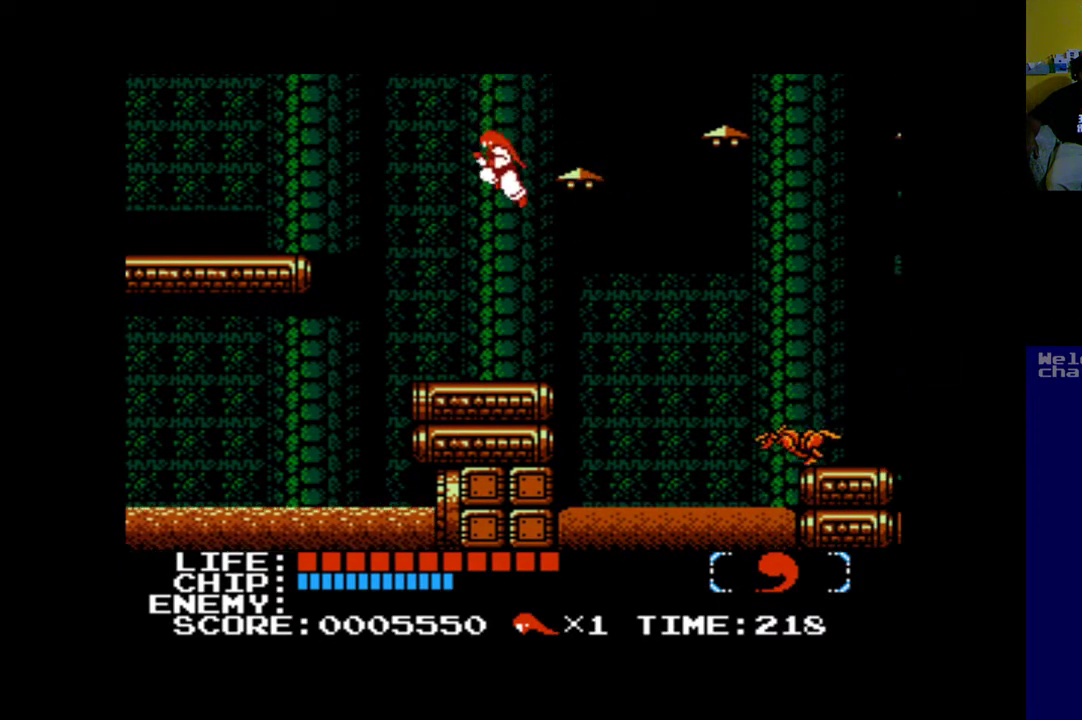
{"buttons": ["B", "DPAD_UP", "DPAD_RIGHT"], "left_stick": "center", "events": [[333, "DPAD_RIGHT", "down"], [367, "B", "down"], [367, "DPAD_UP", "down"]]}
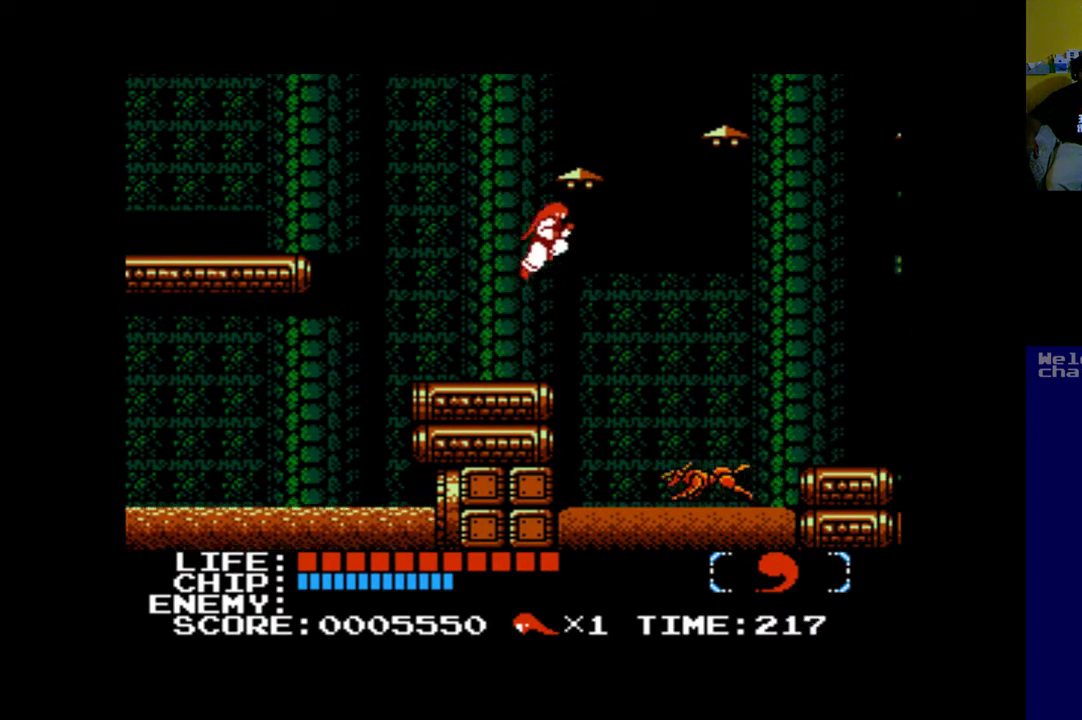
{"buttons": ["DPAD_UP", "DPAD_RIGHT"], "left_stick": "center", "events": [[133, "B", "up"]]}
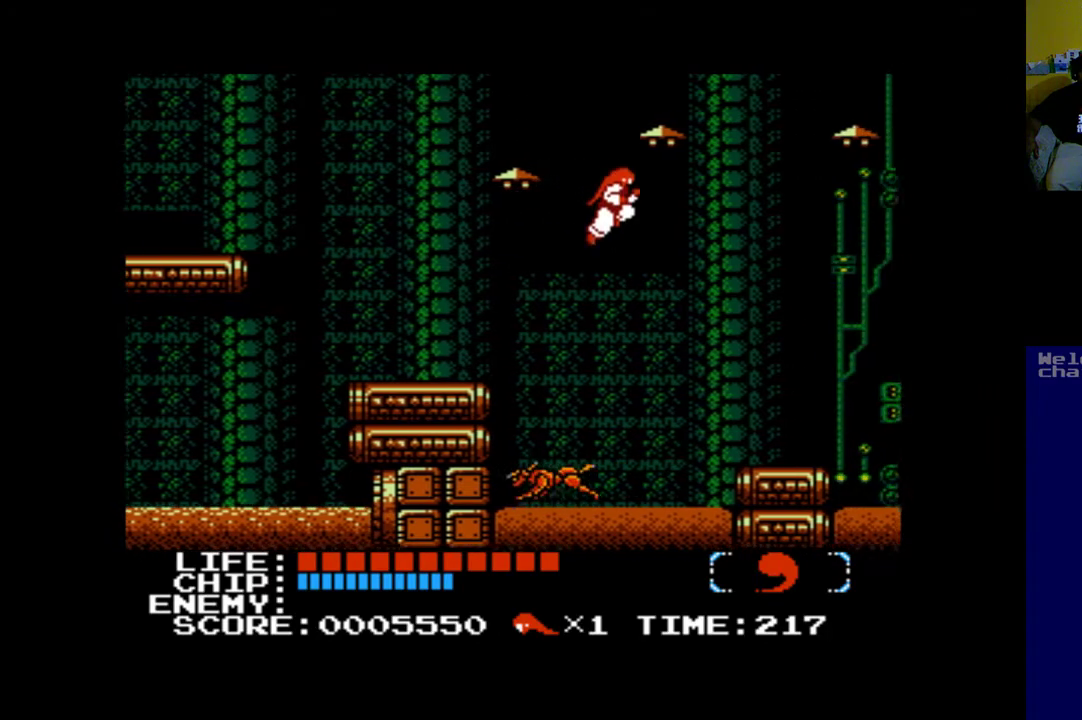
{"buttons": ["B", "DPAD_UP", "DPAD_RIGHT"], "left_stick": "center", "events": [[367, "B", "down"]]}
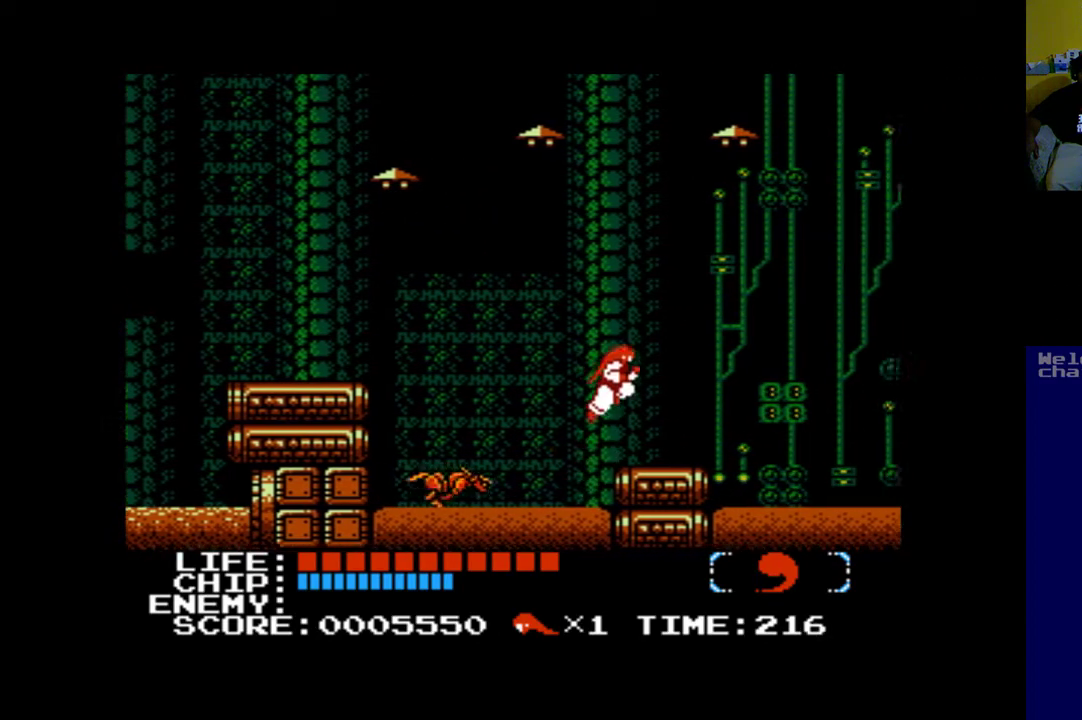
{"buttons": ["DPAD_RIGHT"], "left_stick": "center", "events": [[367, "DPAD_UP", "up"], [500, "B", "up"]]}
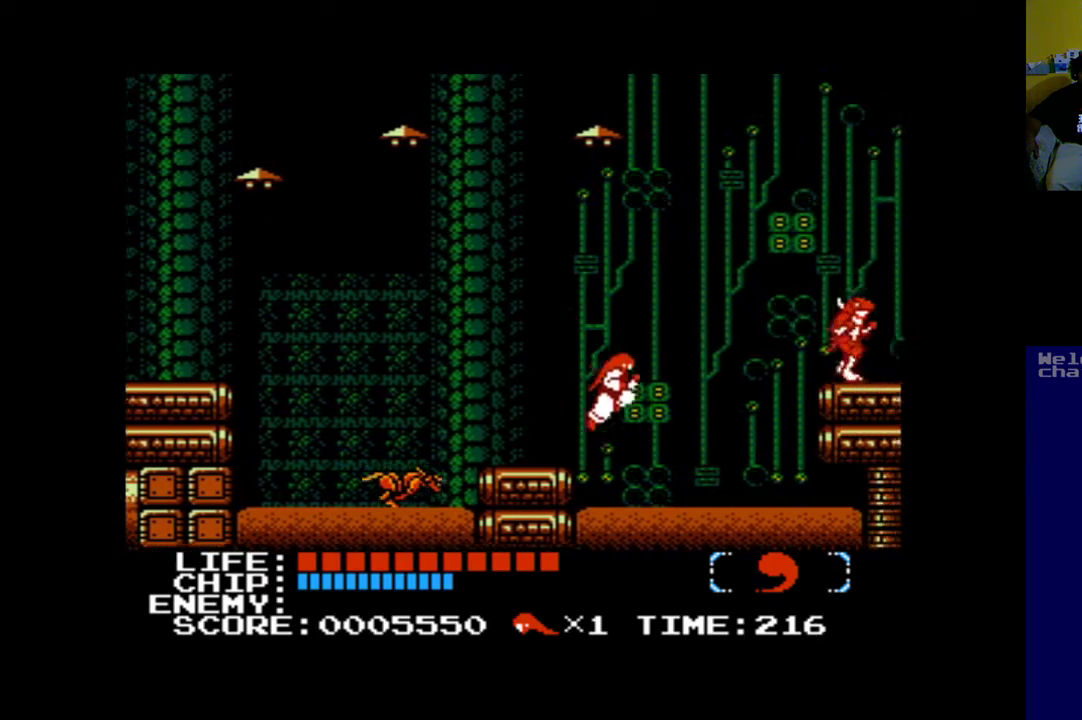
{"buttons": ["DPAD_RIGHT"], "left_stick": "center", "events": []}
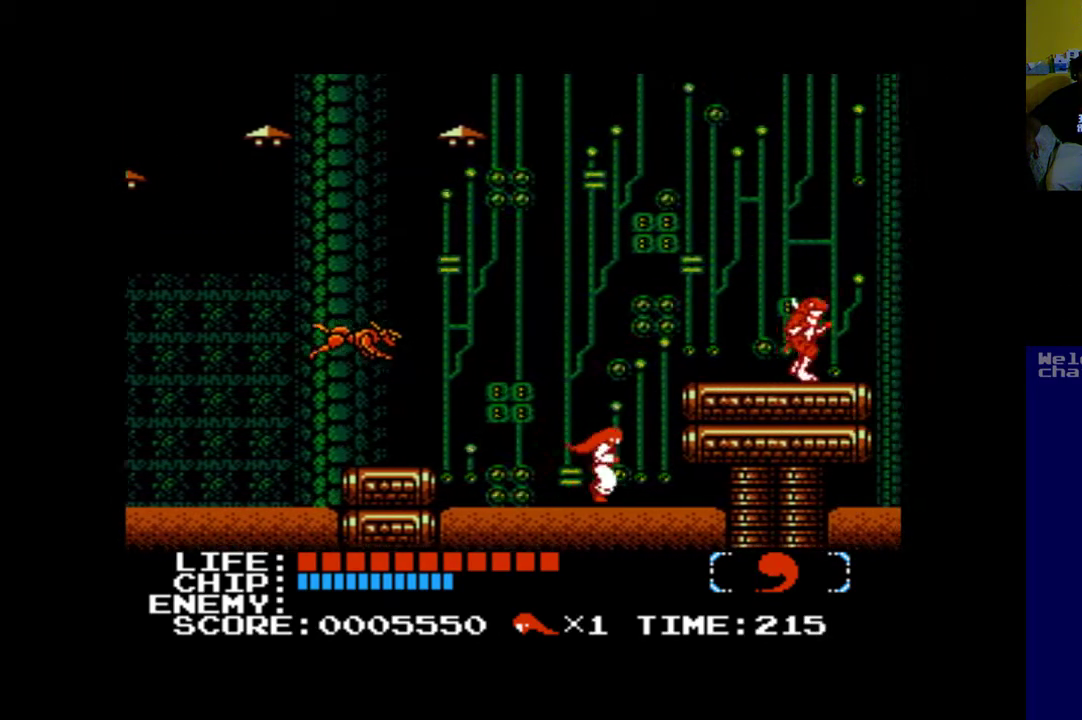
{"buttons": ["A", "DPAD_RIGHT"], "left_stick": "center", "events": [[133, "B", "down"], [300, "A", "down"], [400, "B", "up"]]}
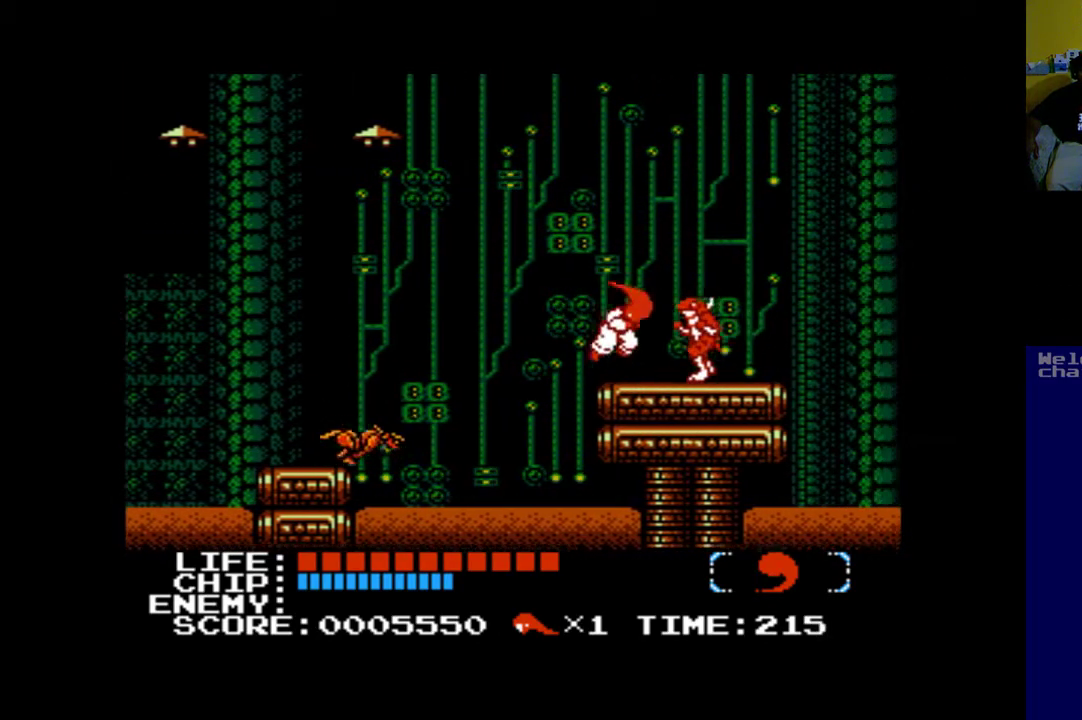
{"buttons": ["A"], "left_stick": "center", "events": [[67, "A", "up"], [100, "DPAD_RIGHT", "up"], [167, "A", "down"], [300, "A", "up"], [367, "A", "down"]]}
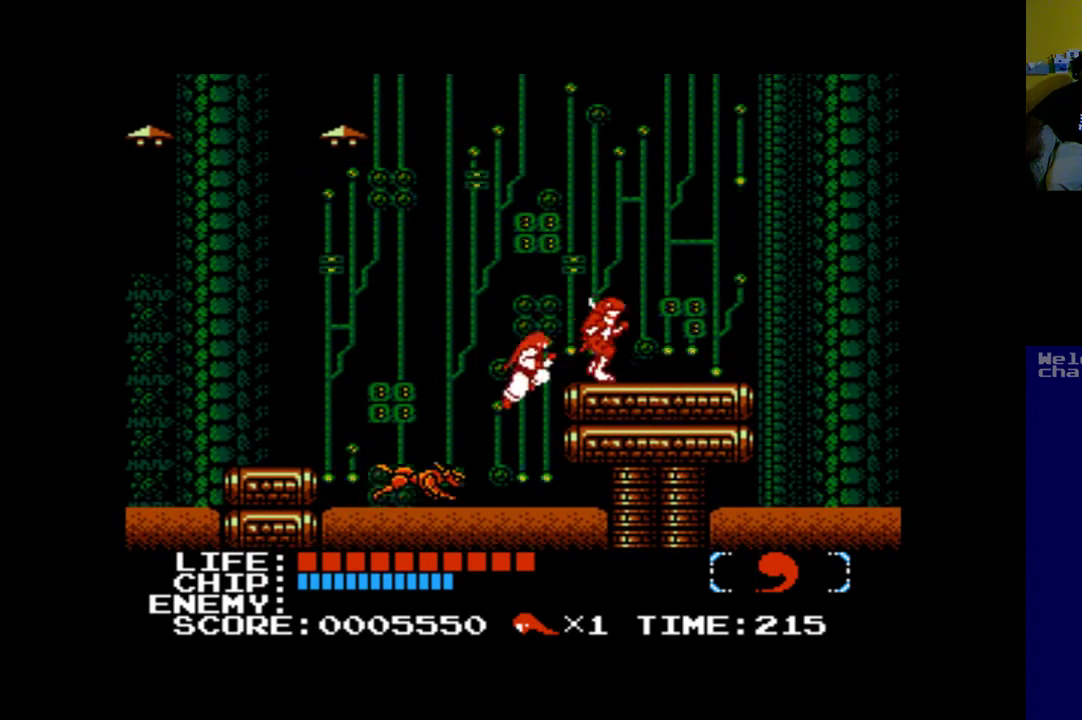
{"buttons": ["B"], "left_stick": "center", "events": [[33, "A", "up"], [33, "DPAD_RIGHT", "down"], [100, "A", "down"], [267, "DPAD_RIGHT", "up"], [300, "A", "up"], [467, "B", "down"]]}
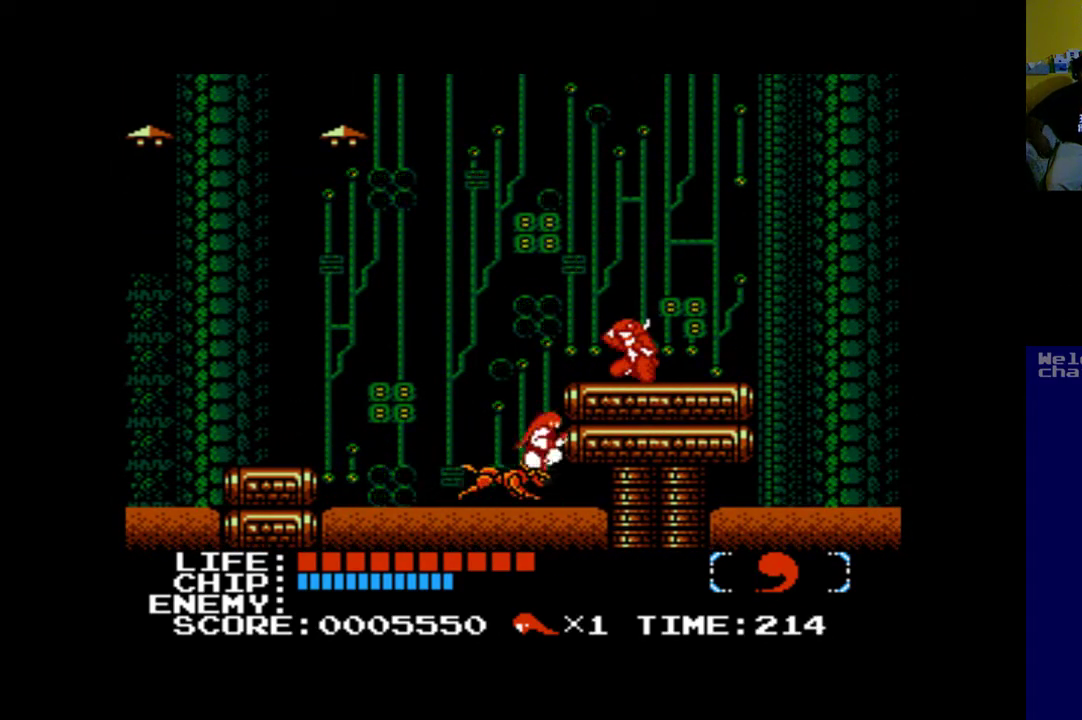
{"buttons": ["A", "DPAD_RIGHT"], "left_stick": "center", "events": [[167, "A", "down"], [167, "DPAD_RIGHT", "down"], [200, "B", "up"]]}
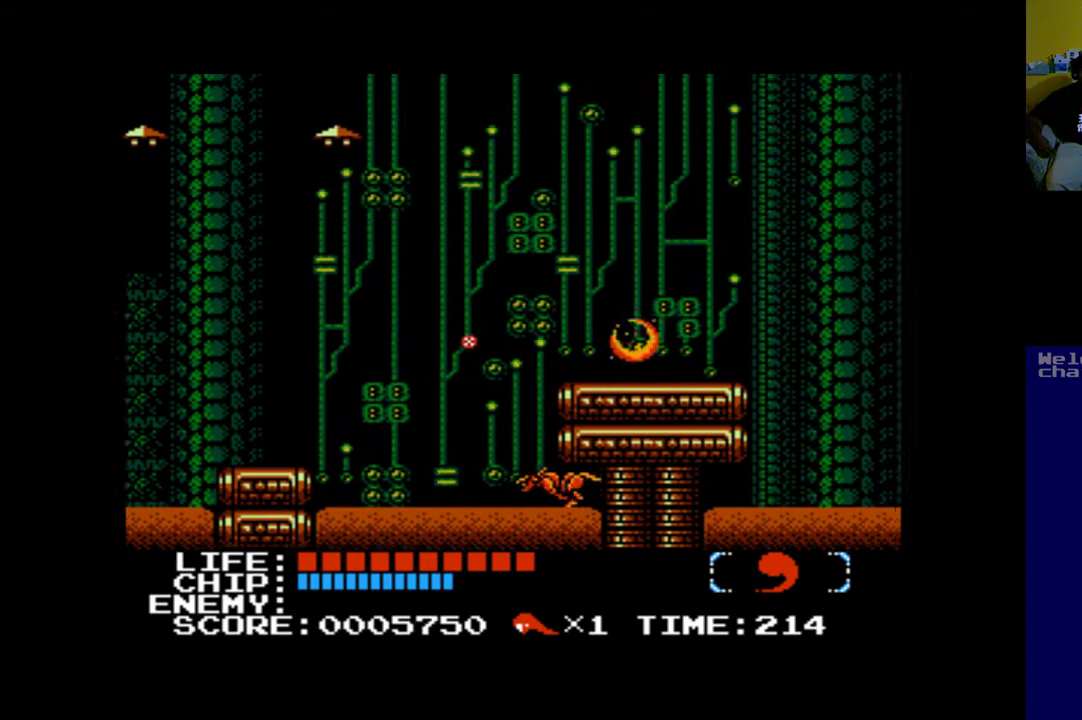
{"buttons": ["DPAD_RIGHT"], "left_stick": "center", "events": [[33, "A", "up"], [100, "A", "down"], [100, "DPAD_RIGHT", "up"], [300, "A", "up"], [433, "DPAD_RIGHT", "down"]]}
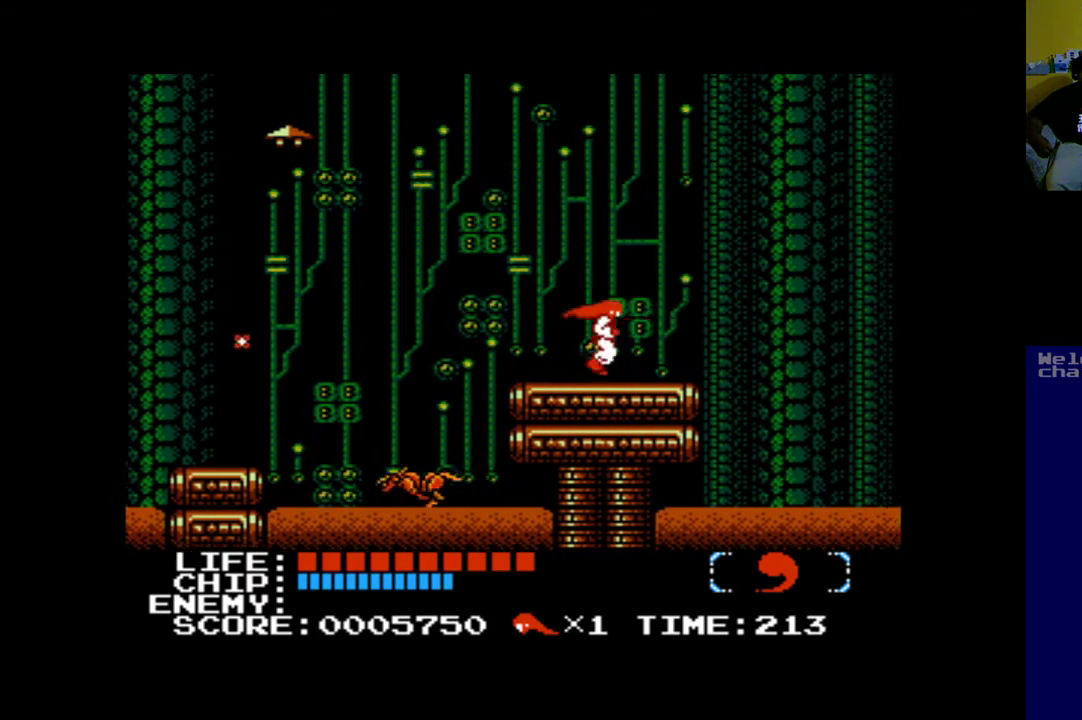
{"buttons": ["DPAD_RIGHT"], "left_stick": "center", "events": [[167, "DPAD_RIGHT", "up"], [467, "DPAD_RIGHT", "down"]]}
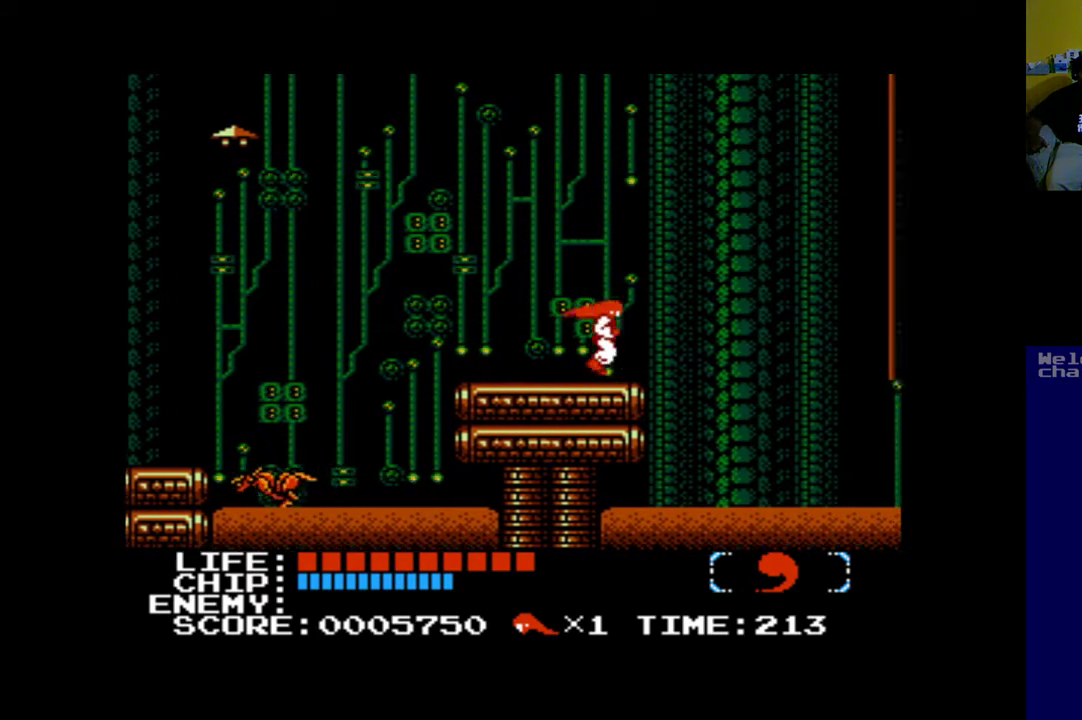
{"buttons": [], "left_stick": "center", "events": [[167, "DPAD_RIGHT", "up"]]}
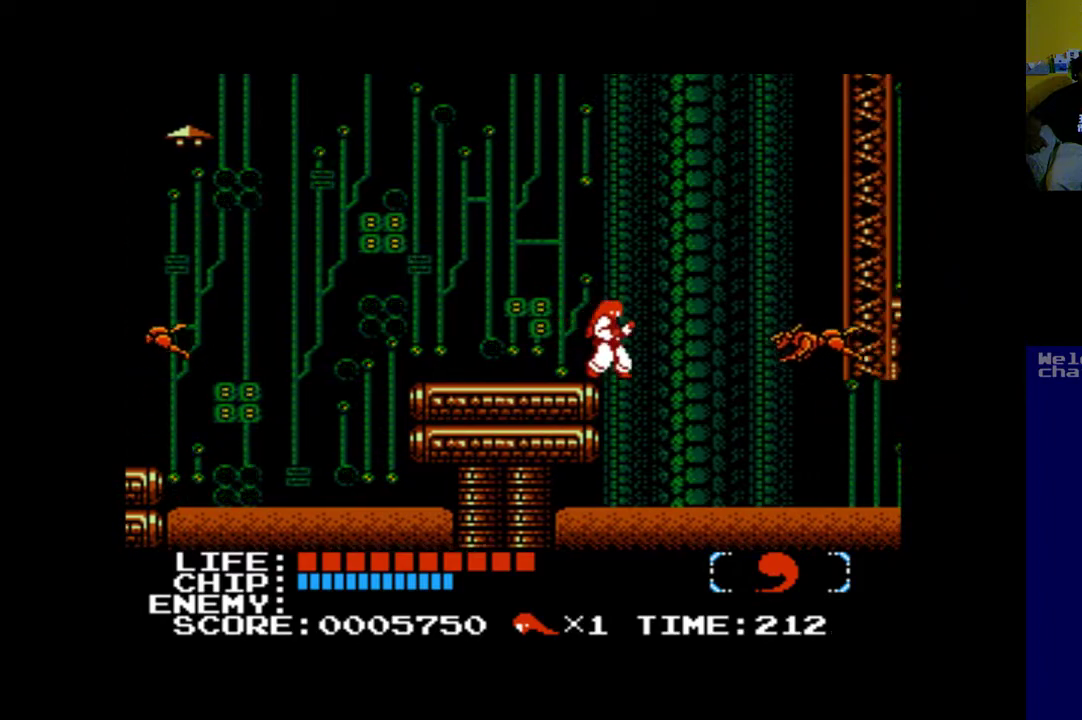
{"buttons": ["DPAD_LEFT"], "left_stick": "center", "events": [[333, "DPAD_LEFT", "down"]]}
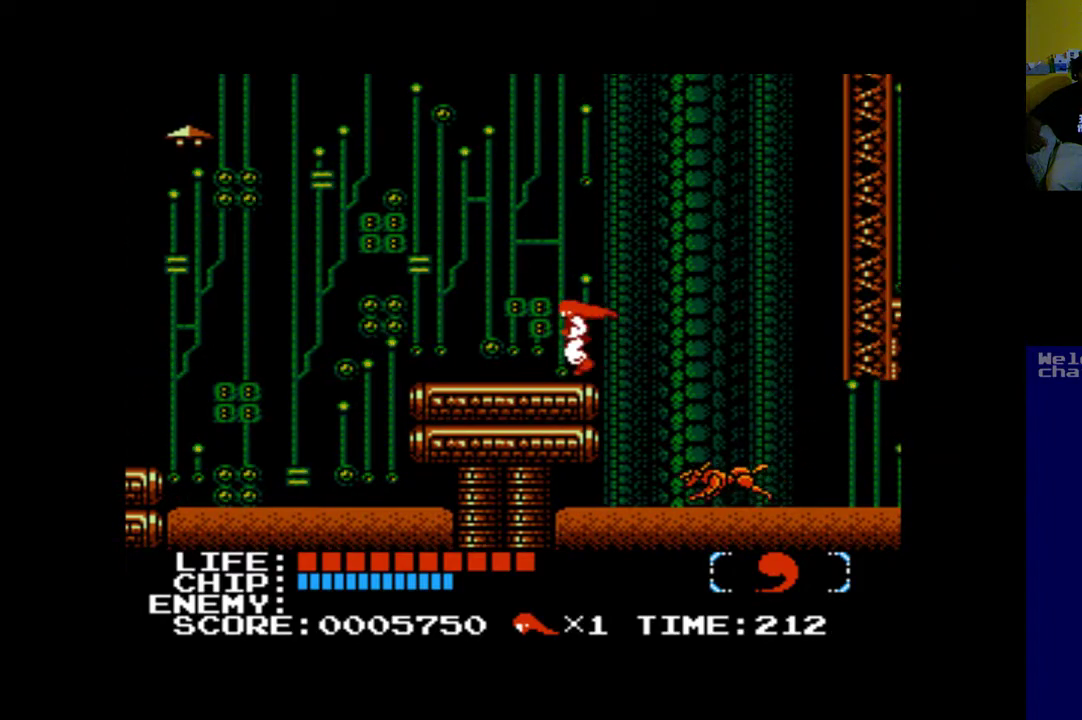
{"buttons": ["DPAD_RIGHT"], "left_stick": "center", "events": [[100, "DPAD_LEFT", "up"], [433, "DPAD_RIGHT", "down"]]}
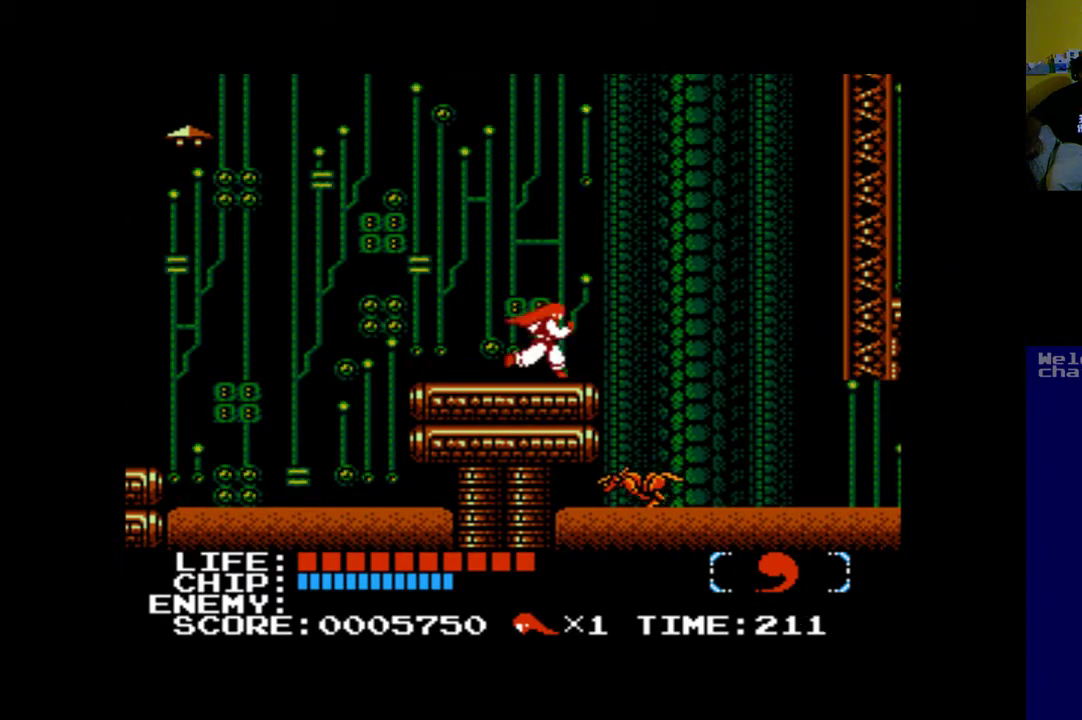
{"buttons": ["B", "DPAD_RIGHT"], "left_stick": "center", "events": [[33, "B", "down"]]}
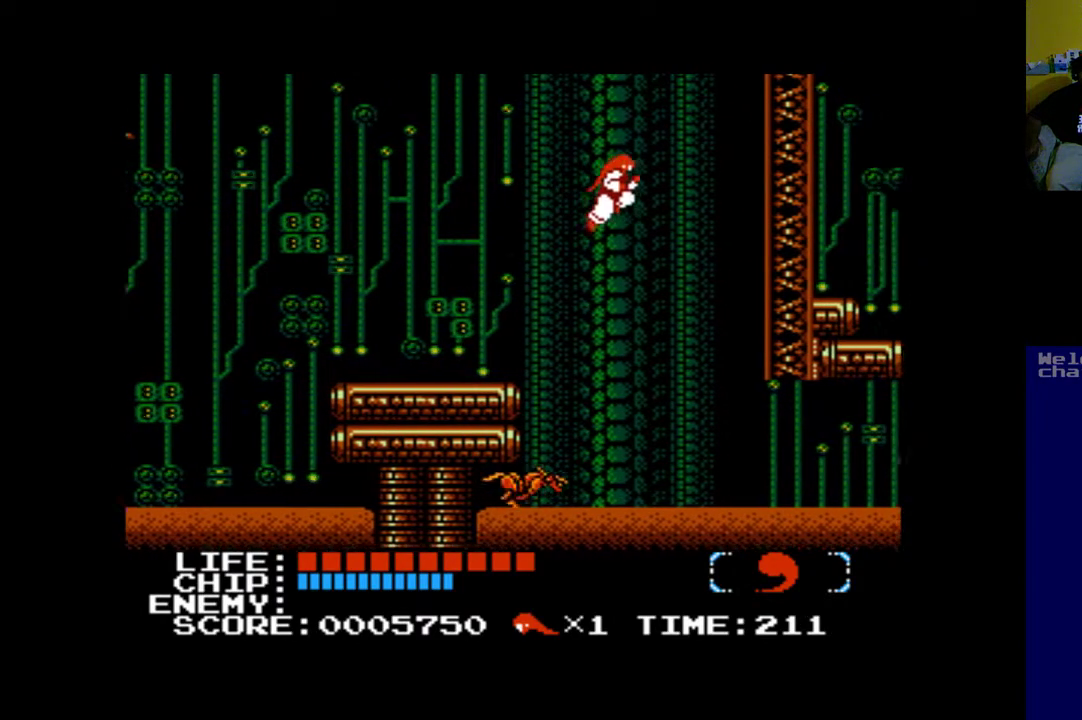
{"buttons": ["DPAD_RIGHT"], "left_stick": "center", "events": [[133, "B", "up"]]}
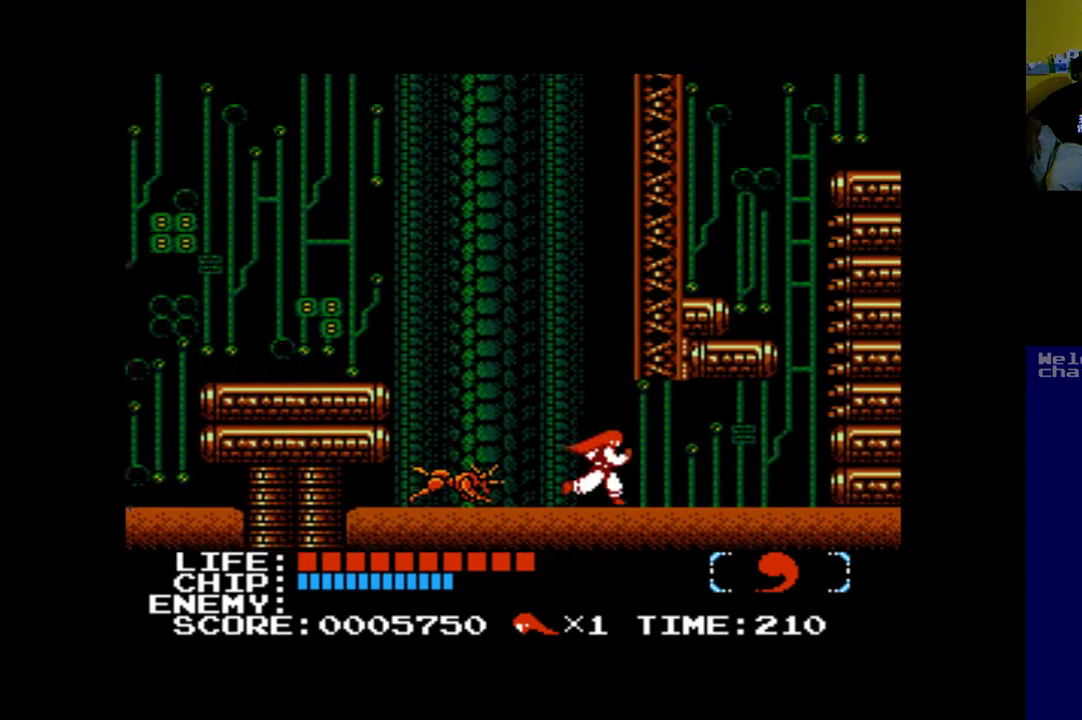
{"buttons": ["DPAD_RIGHT"], "left_stick": "center", "events": []}
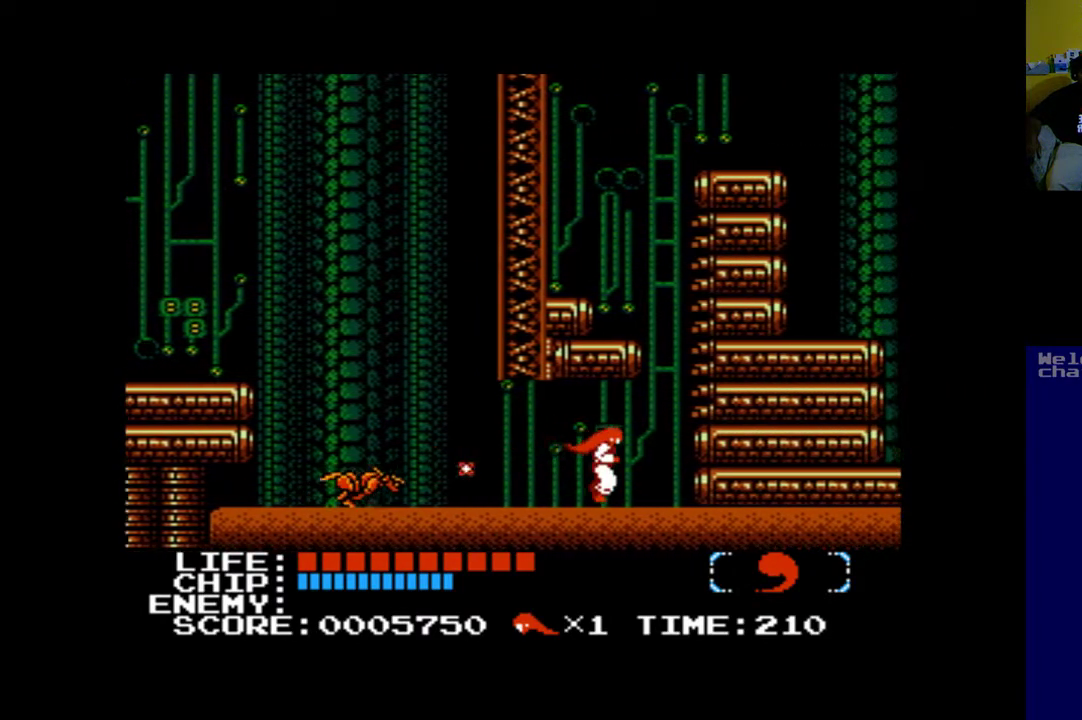
{"buttons": ["DPAD_UP", "DPAD_RIGHT"], "left_stick": "center", "events": [[200, "B", "down"], [233, "DPAD_UP", "down"], [500, "B", "up"]]}
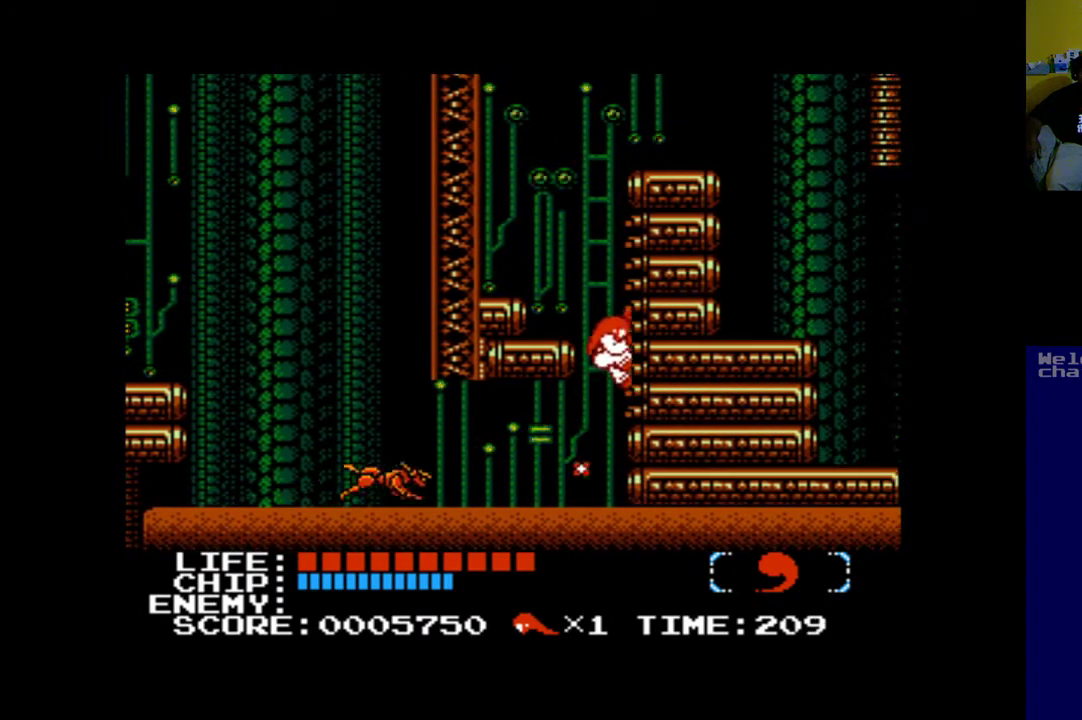
{"buttons": ["DPAD_UP", "DPAD_RIGHT"], "left_stick": "center", "events": []}
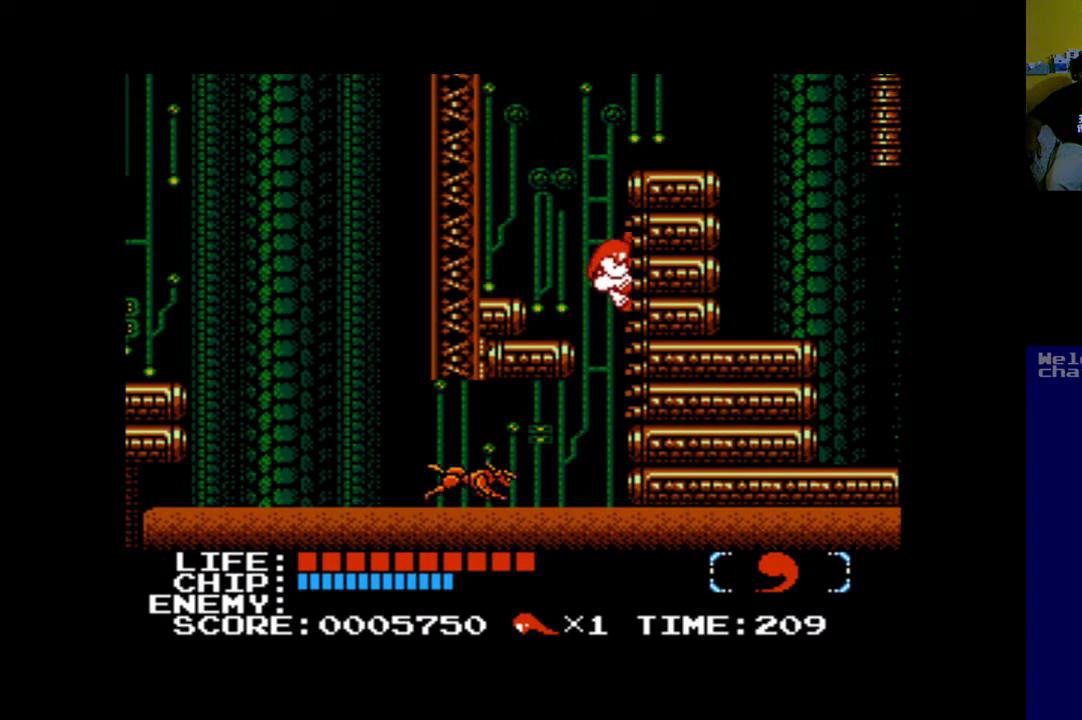
{"buttons": ["DPAD_LEFT"], "left_stick": "center", "events": [[133, "DPAD_LEFT", "down"], [133, "DPAD_RIGHT", "up"], [167, "B", "down"], [233, "DPAD_UP", "up"], [467, "B", "up"]]}
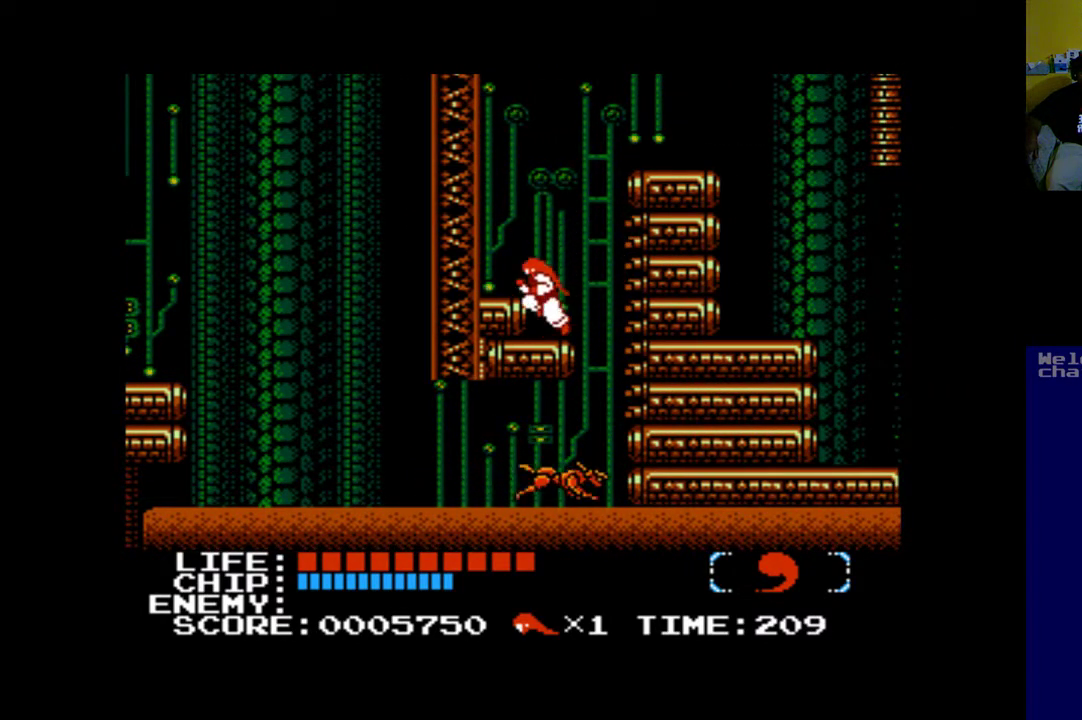
{"buttons": ["DPAD_LEFT"], "left_stick": "center", "events": [[233, "B", "down"], [433, "B", "up"]]}
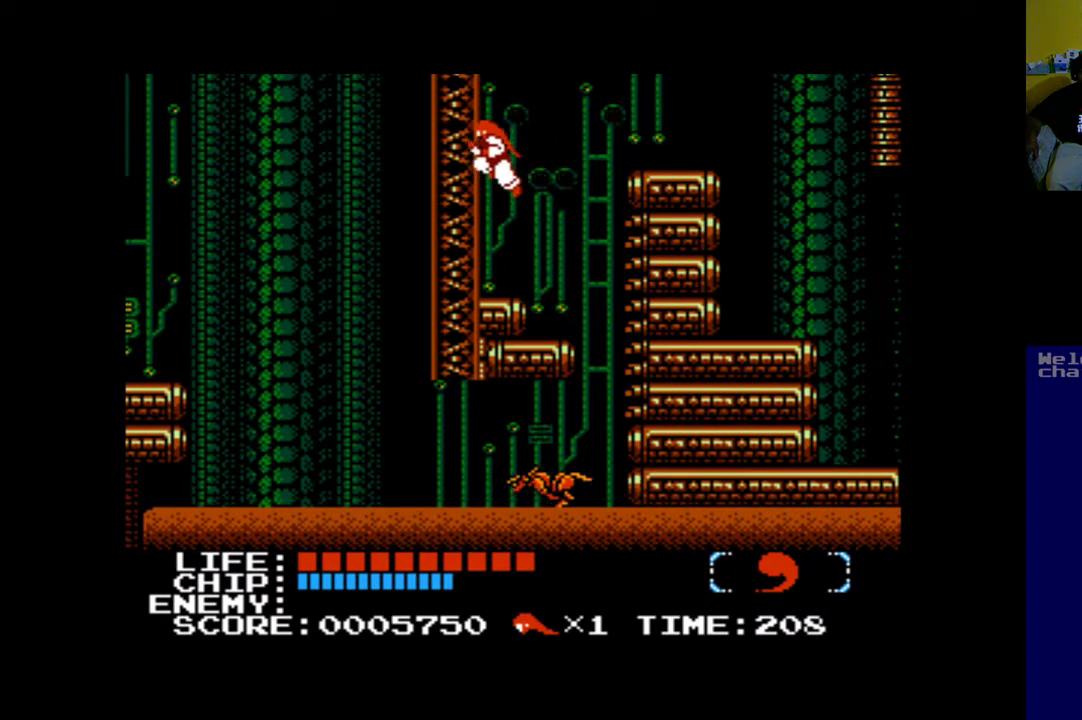
{"buttons": [], "left_stick": "center", "events": [[133, "DPAD_LEFT", "up"]]}
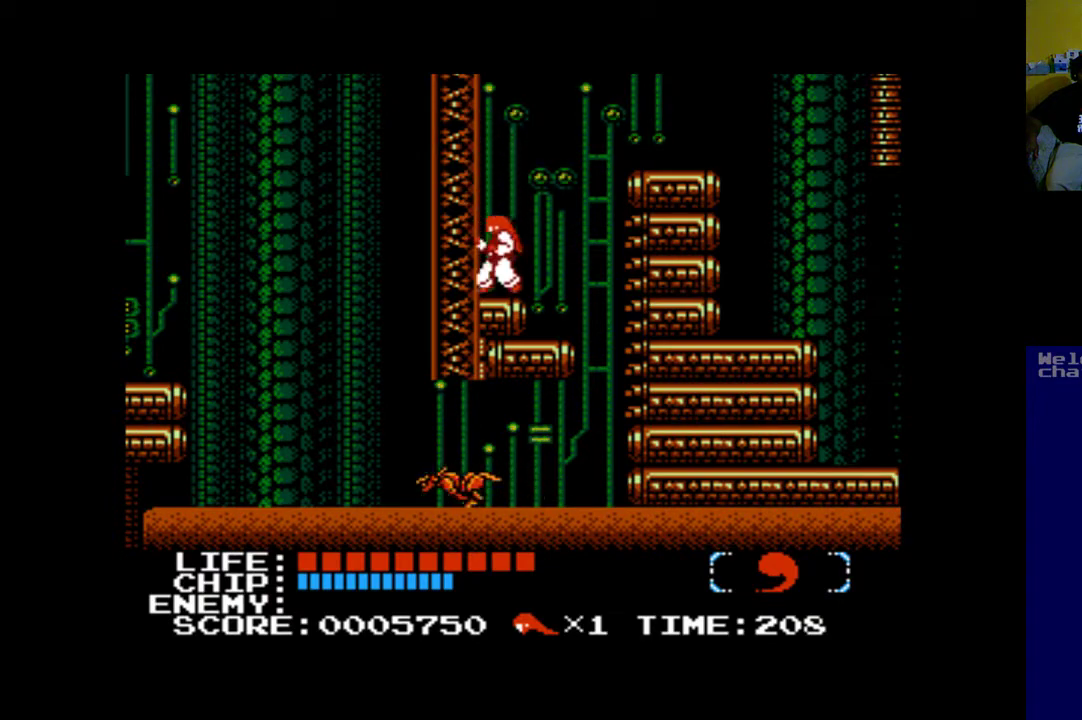
{"buttons": ["B", "DPAD_RIGHT"], "left_stick": "center", "events": [[33, "DPAD_RIGHT", "down"], [67, "B", "down"]]}
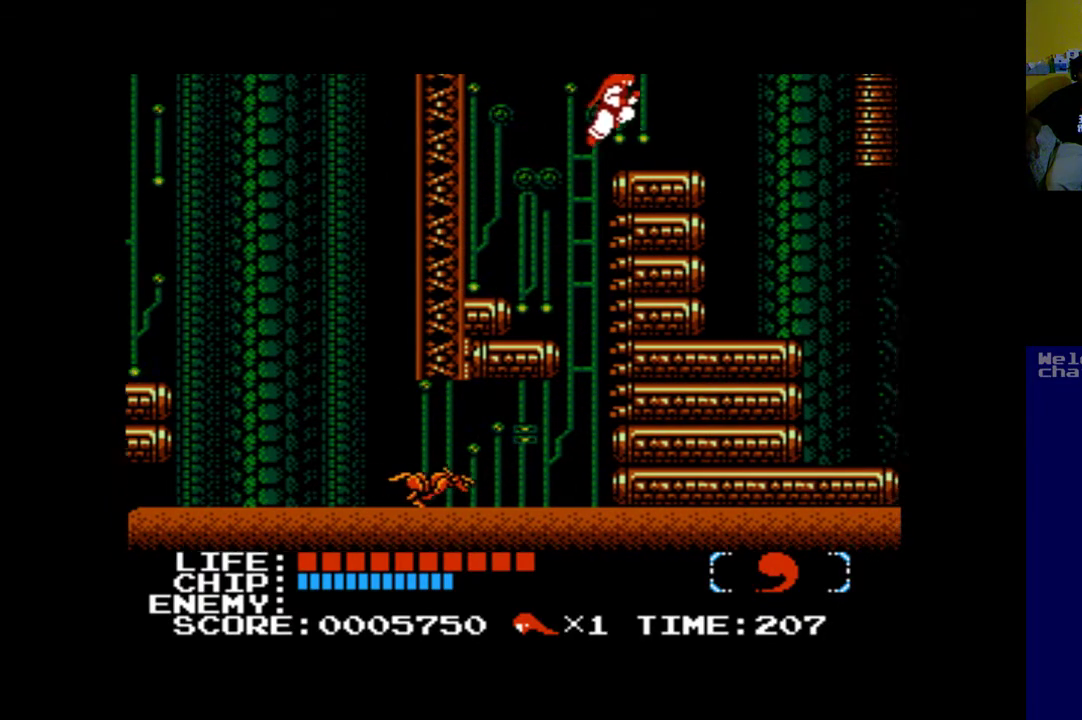
{"buttons": ["DPAD_RIGHT"], "left_stick": "center", "events": [[233, "B", "up"]]}
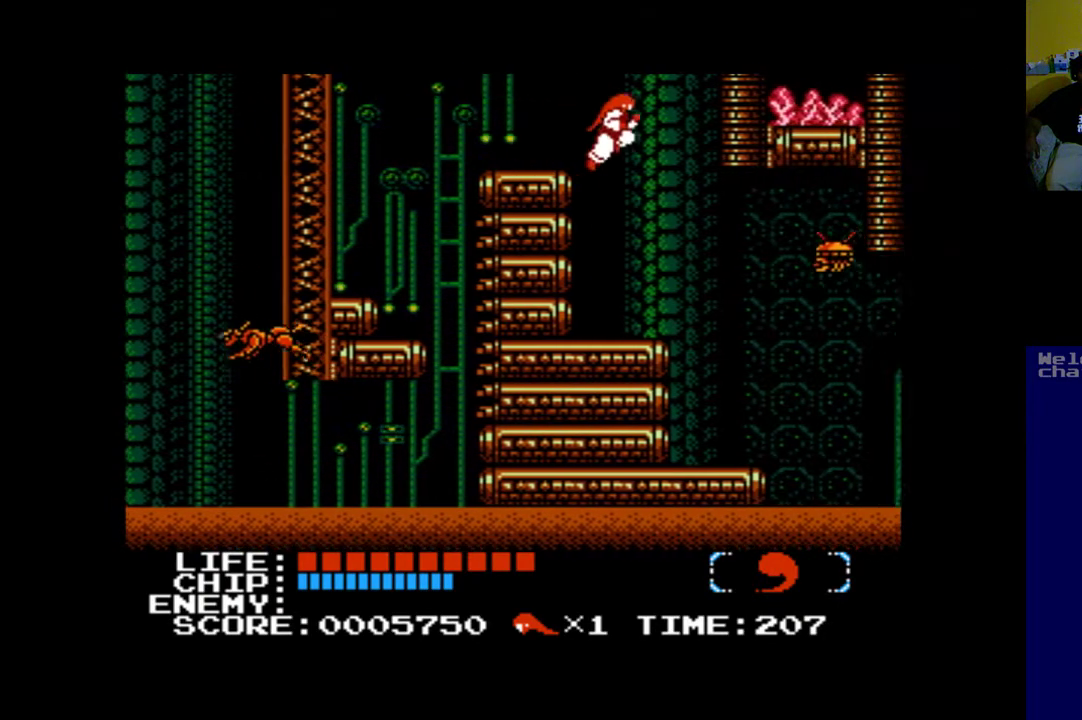
{"buttons": [], "left_stick": "center", "events": [[200, "DPAD_RIGHT", "up"]]}
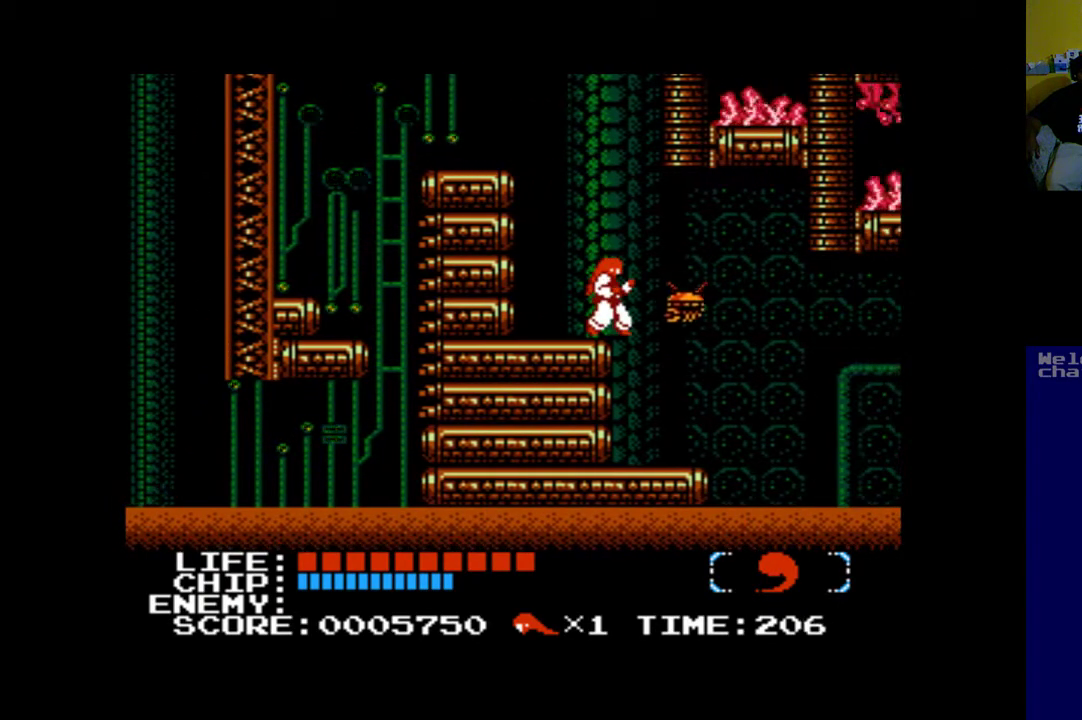
{"buttons": ["DPAD_RIGHT"], "left_stick": "center", "events": [[67, "B", "down"], [333, "DPAD_RIGHT", "down"], [400, "B", "up"]]}
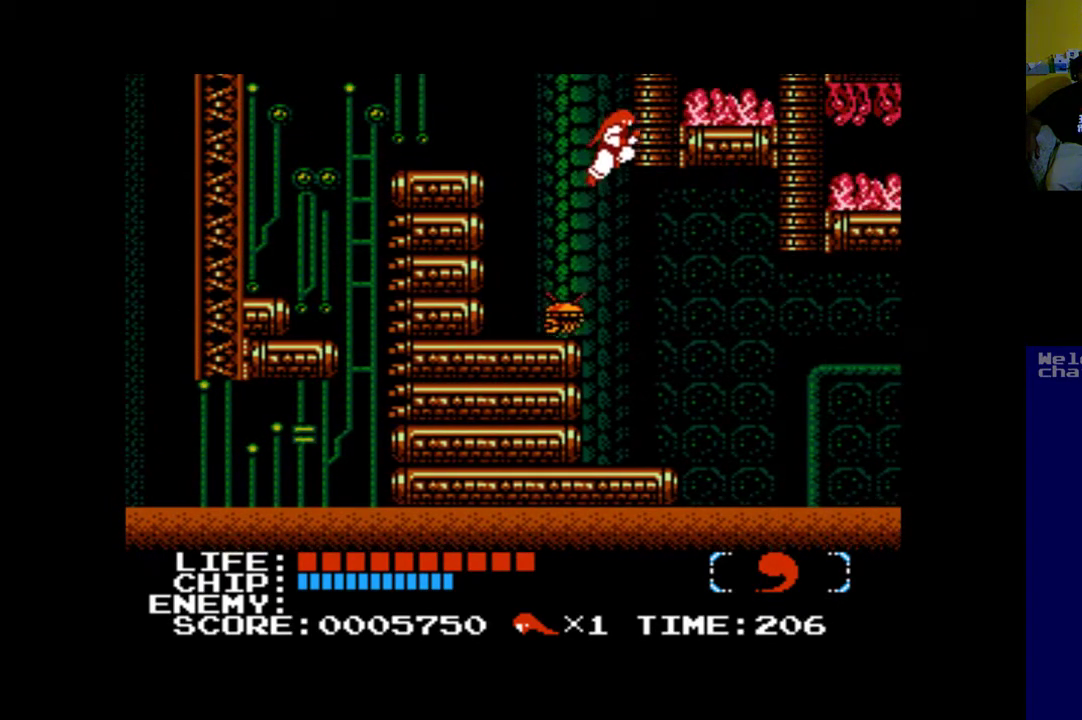
{"buttons": ["DPAD_RIGHT"], "left_stick": "center", "events": [[333, "DPAD_RIGHT", "up"], [500, "DPAD_RIGHT", "down"]]}
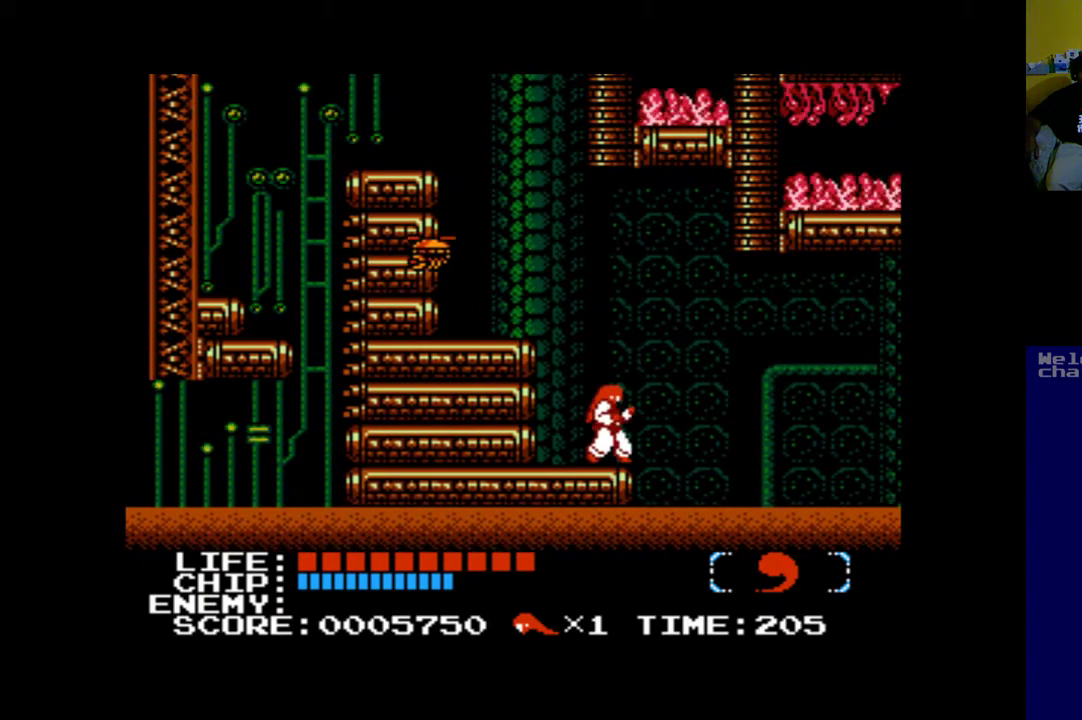
{"buttons": ["DPAD_RIGHT"], "left_stick": "center", "events": []}
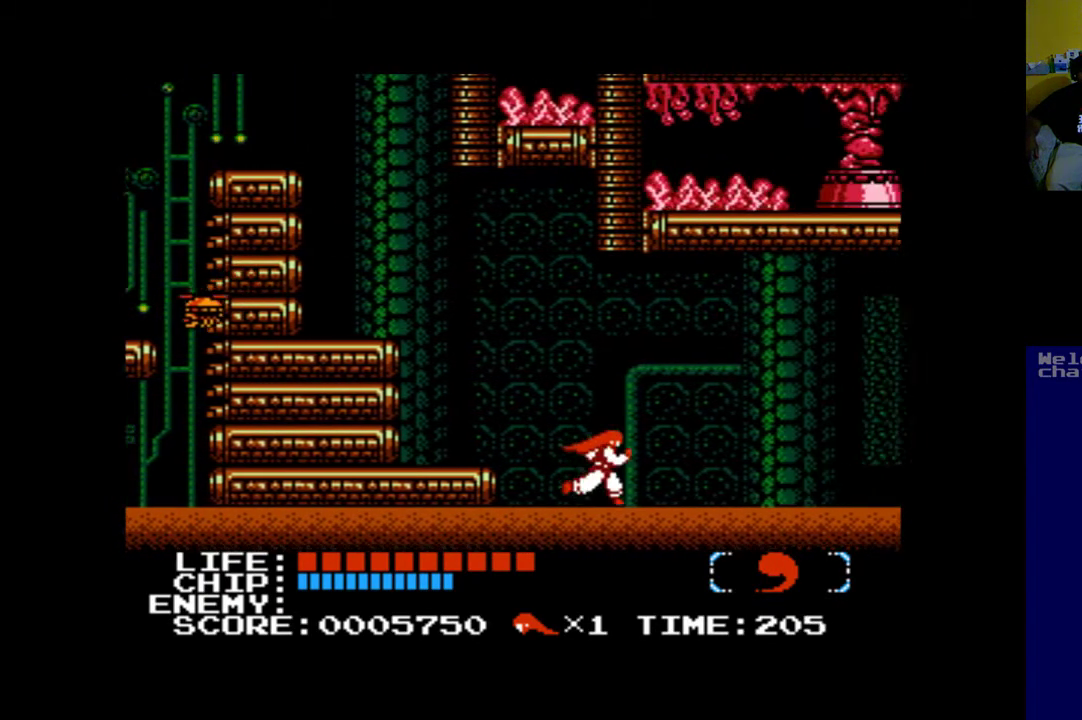
{"buttons": ["DPAD_RIGHT"], "left_stick": "center", "events": []}
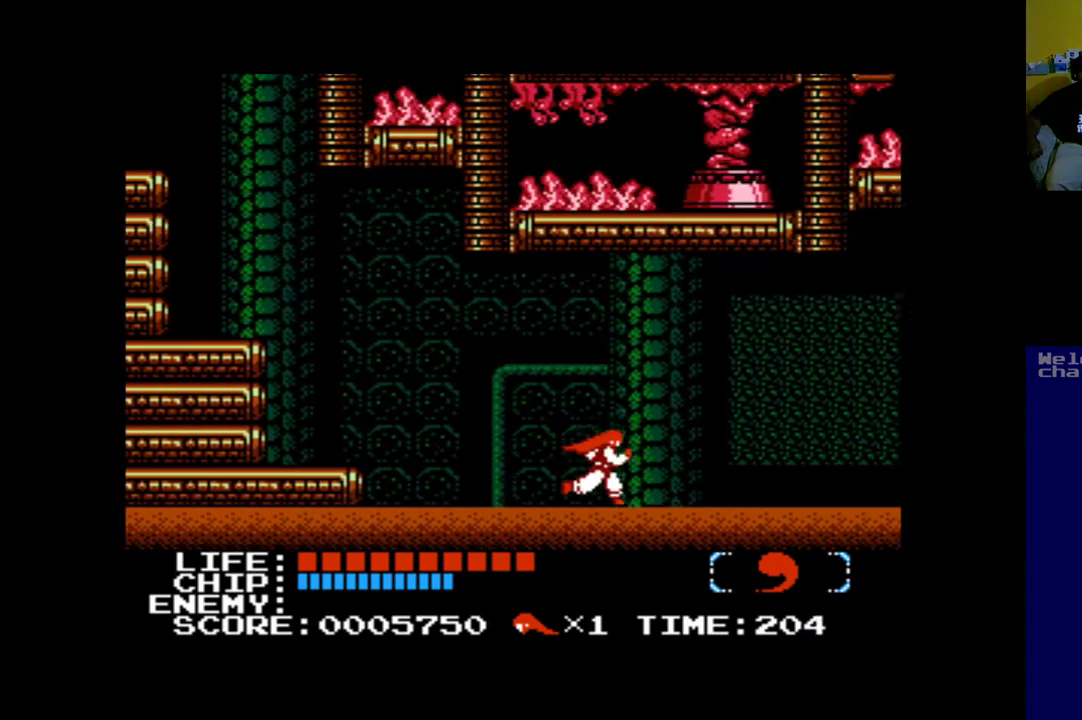
{"buttons": ["DPAD_RIGHT"], "left_stick": "center", "events": []}